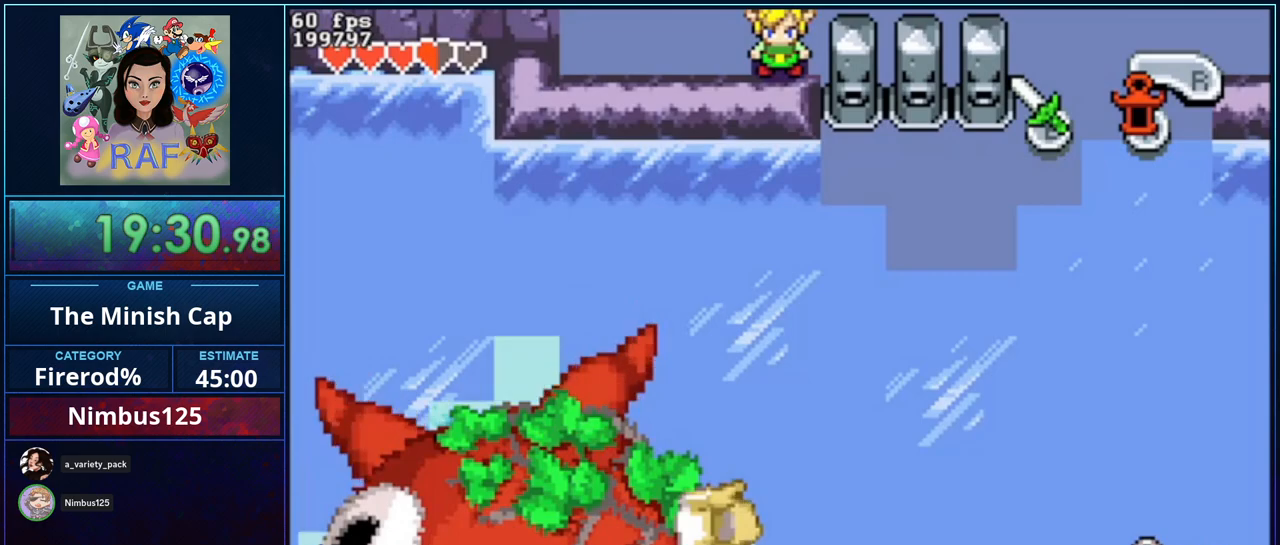
Gameplay with a controller (Nintendo layout); each line is a JSON object with the inputs held at the frame after it. "events" lists button and stick changes between this image and that frame as [ms after this image, input, new state], when the widget could be followed in between. Not read: DPAD_DOWN L3 R3.
{"buttons": ["B"], "events": [[267, "B", "down"], [367, "B", "up"], [433, "B", "down"]]}
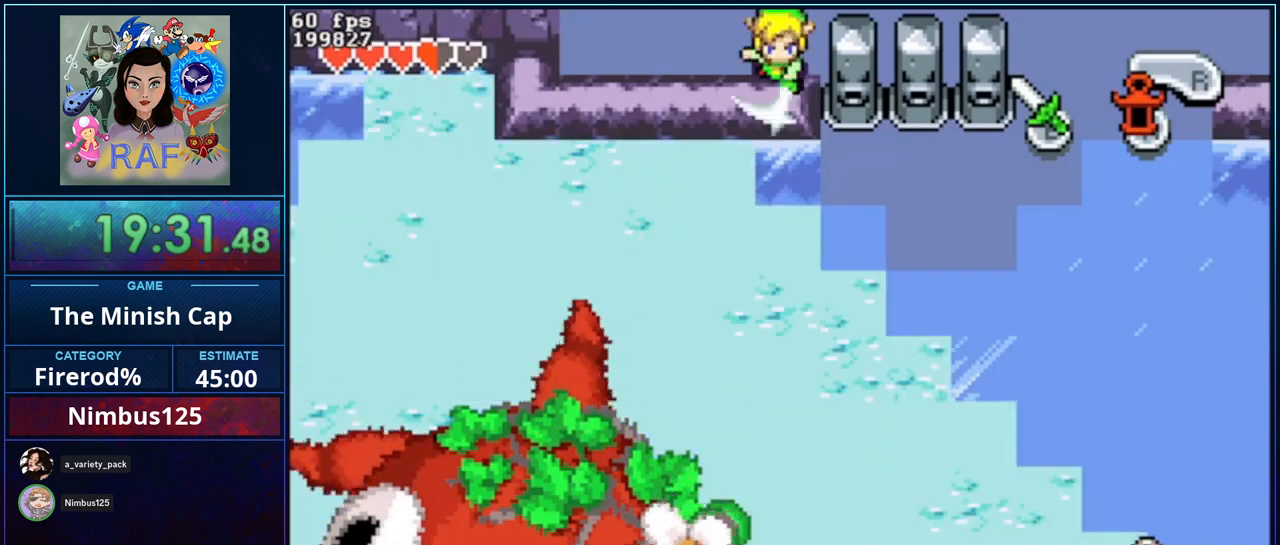
{"buttons": [], "events": [[33, "B", "up"], [100, "B", "down"], [167, "B", "up"], [233, "B", "down"], [333, "B", "up"], [400, "B", "down"], [500, "B", "up"]]}
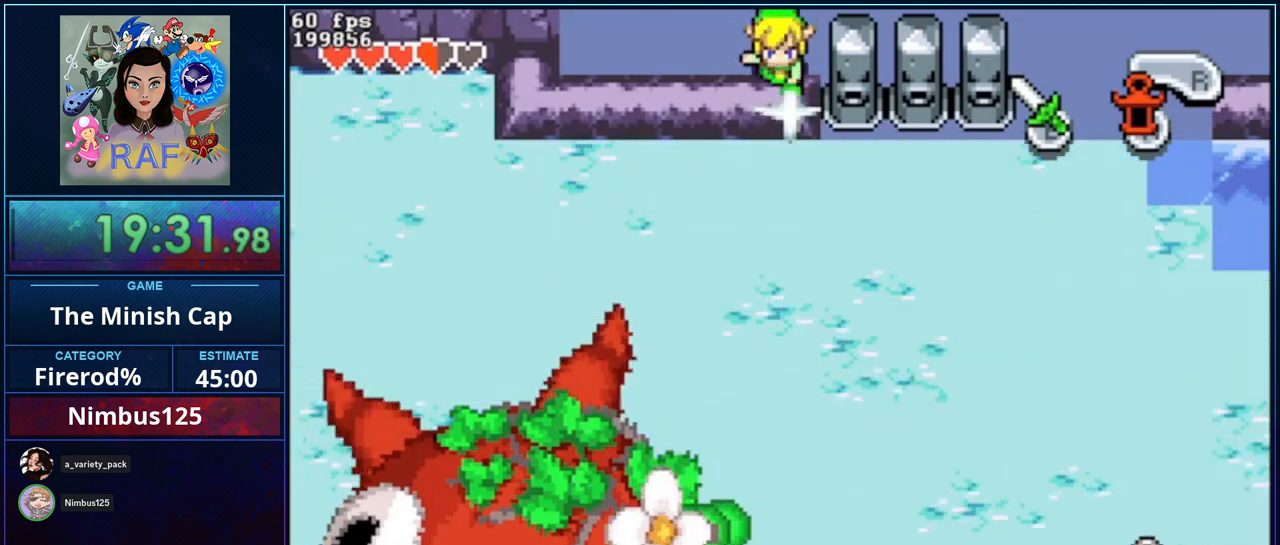
{"buttons": [], "events": [[67, "B", "down"], [167, "B", "up"]]}
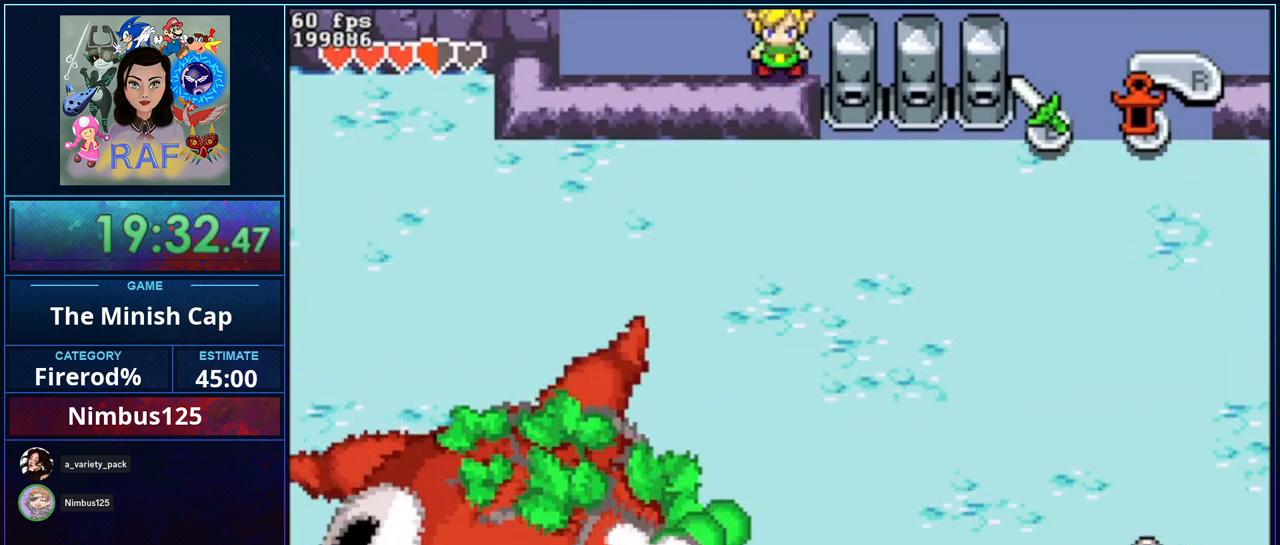
{"buttons": [], "events": []}
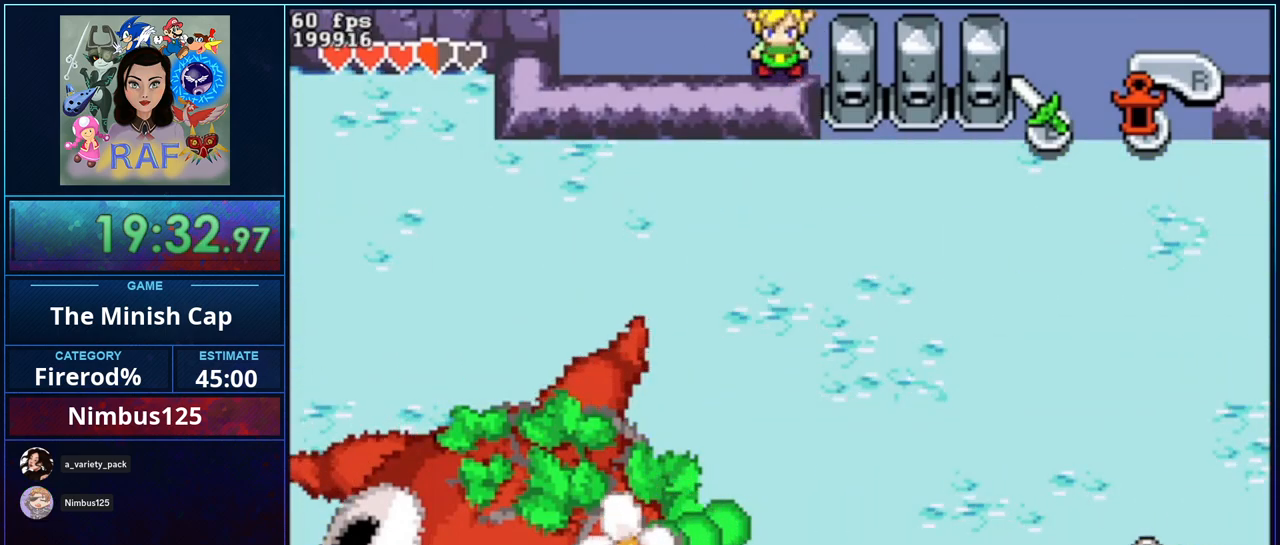
{"buttons": [], "events": []}
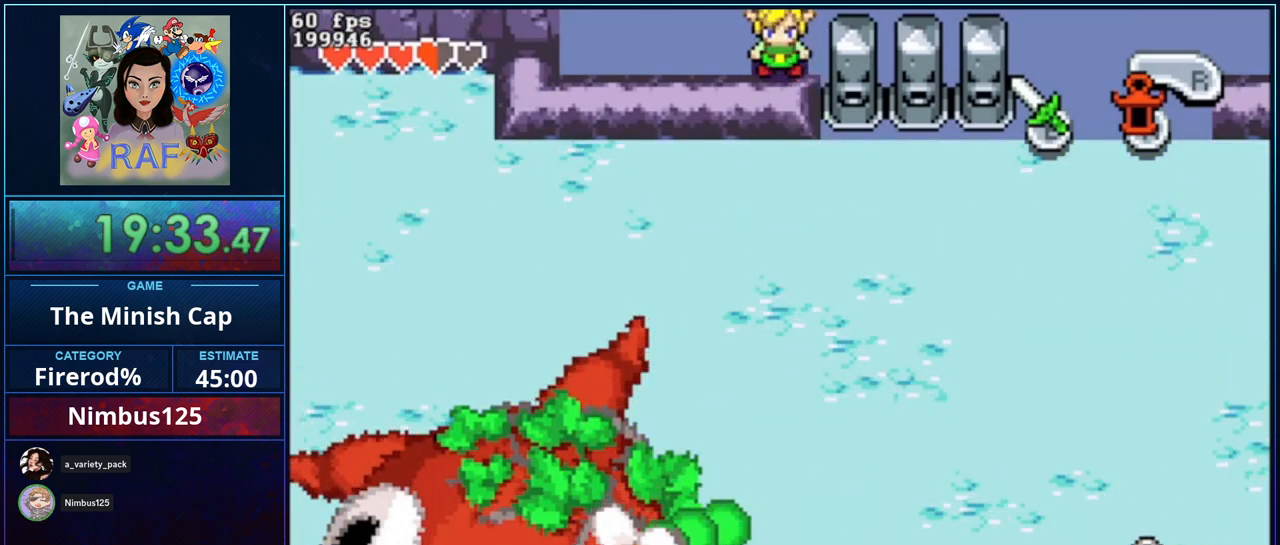
{"buttons": [], "events": []}
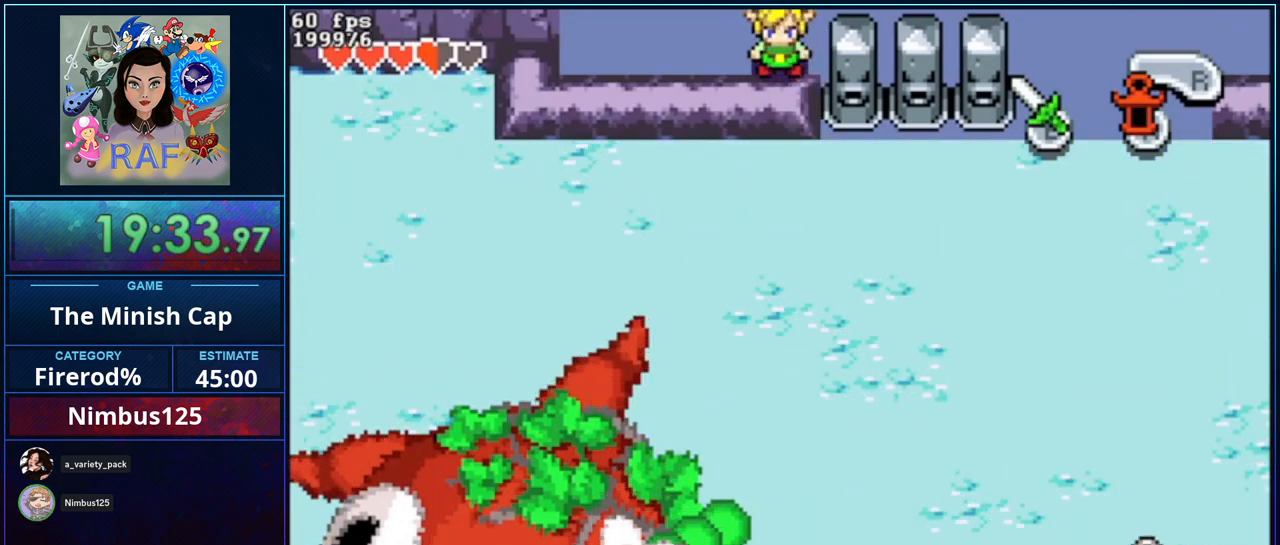
{"buttons": [], "events": []}
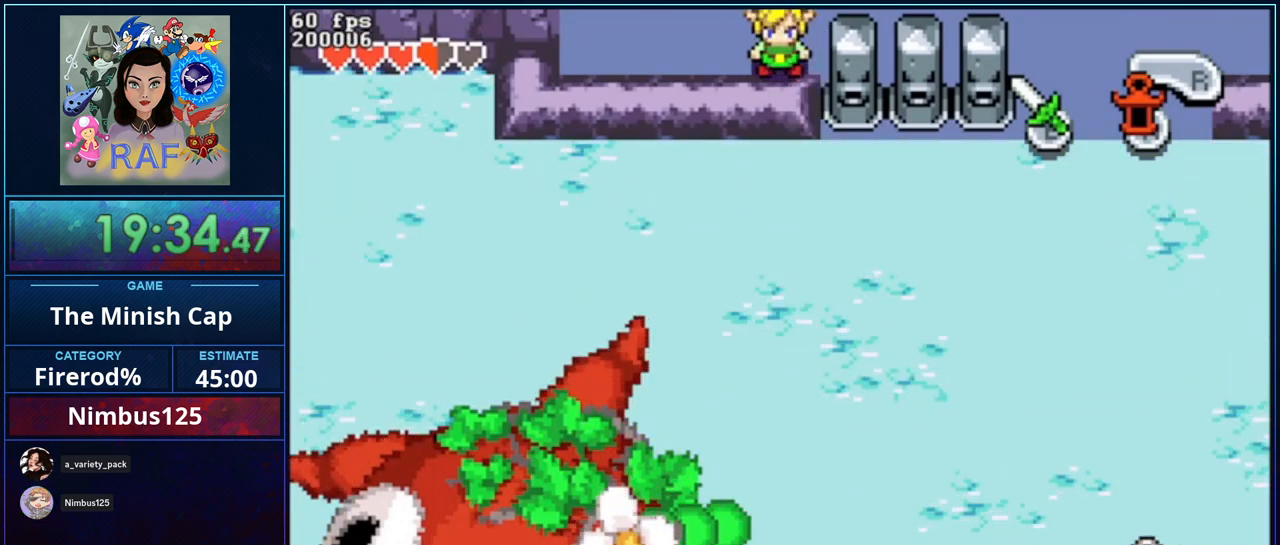
{"buttons": ["R1"], "events": [[467, "R1", "down"]]}
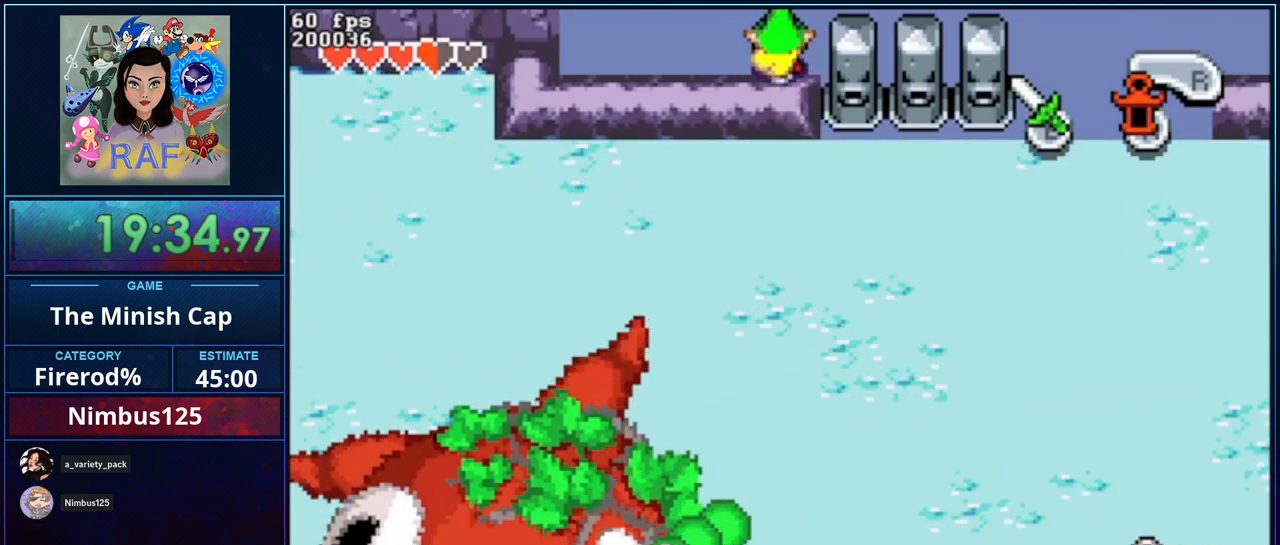
{"buttons": [], "events": [[133, "R1", "up"]]}
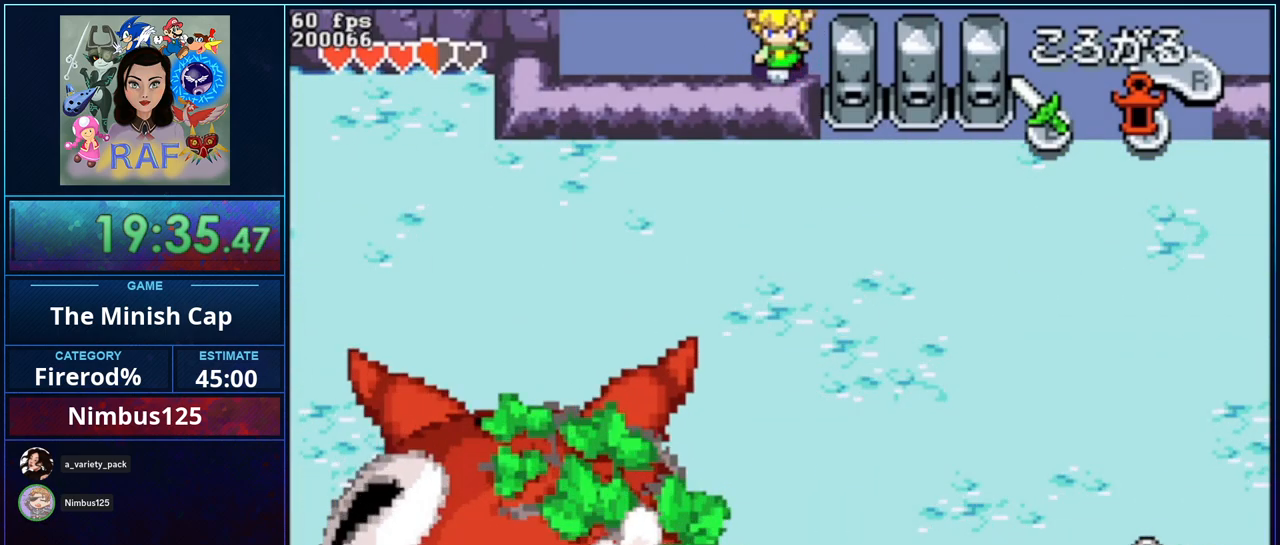
{"buttons": [], "events": [[33, "R1", "down"], [233, "R1", "up"]]}
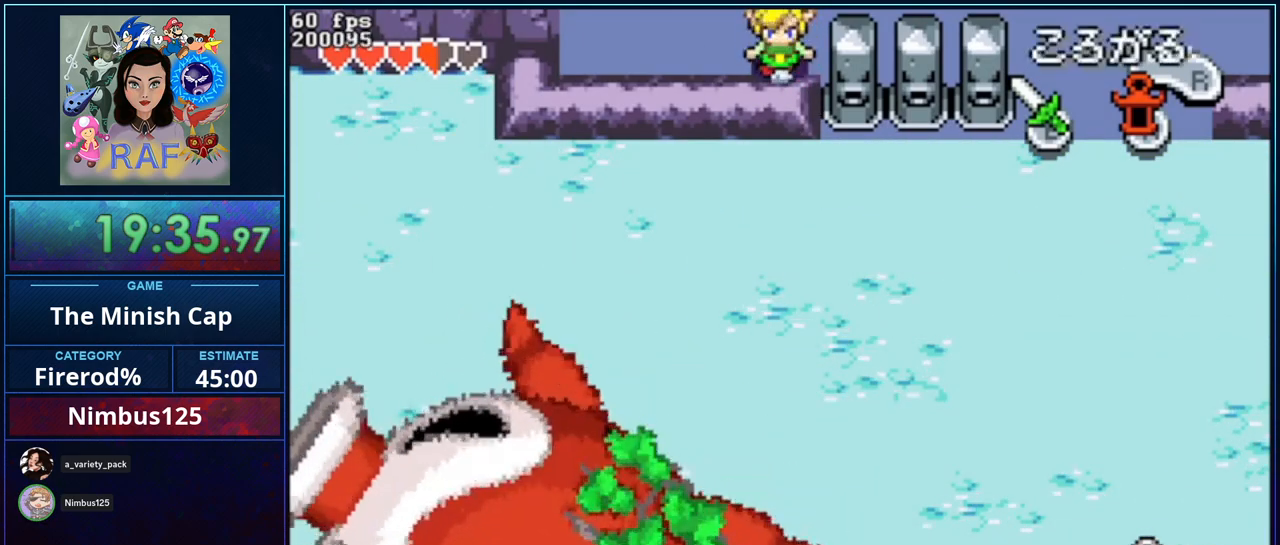
{"buttons": [], "events": [[67, "R1", "down"], [300, "R1", "up"]]}
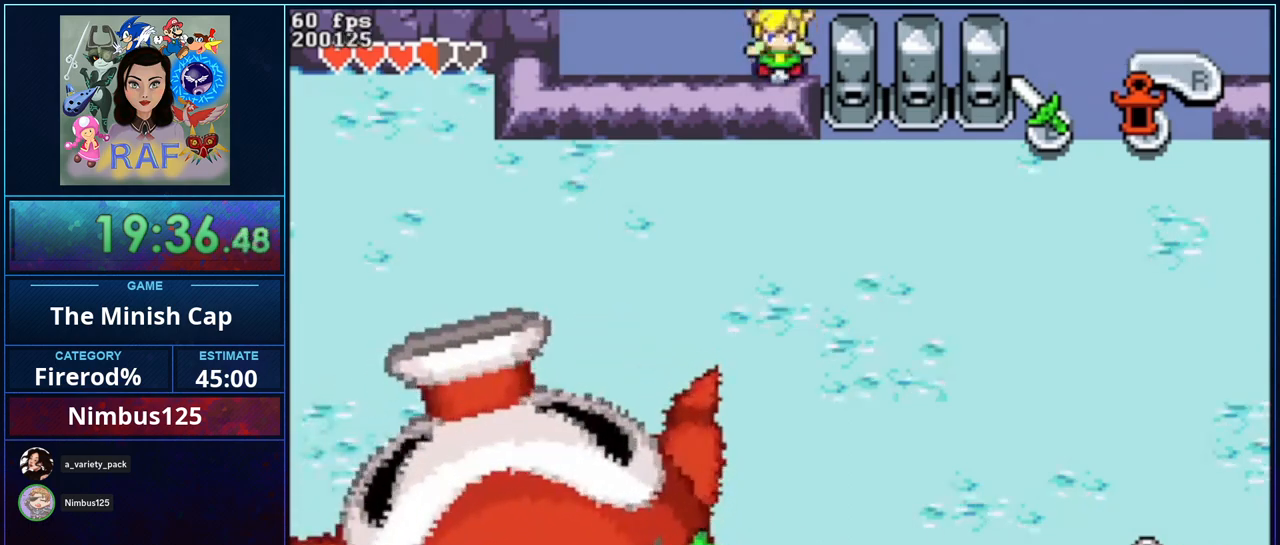
{"buttons": [], "events": [[133, "R1", "down"], [300, "R1", "up"]]}
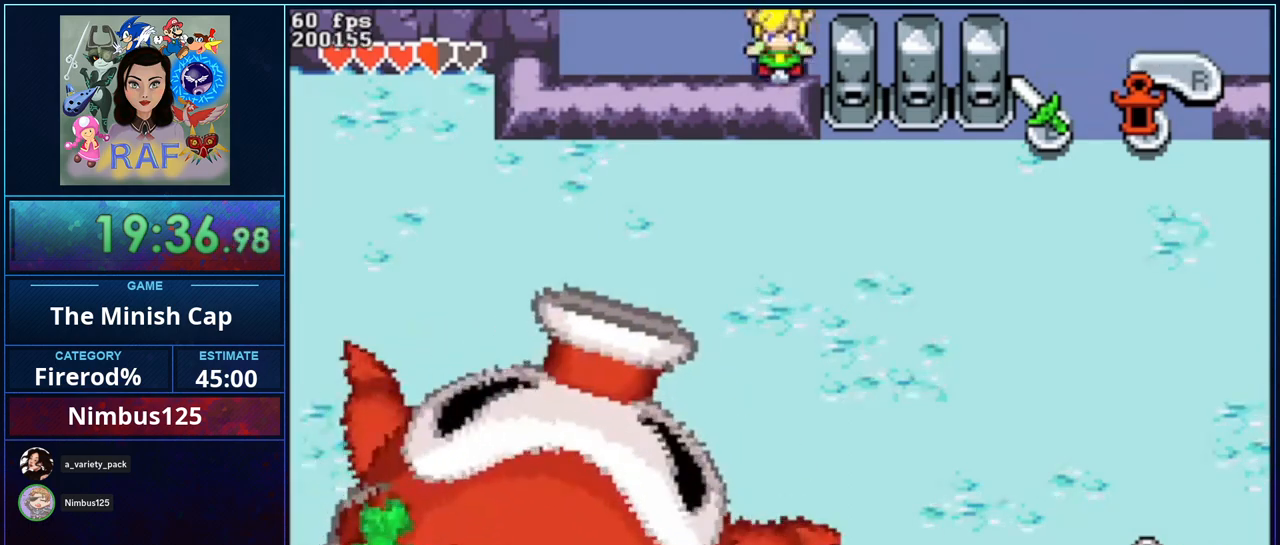
{"buttons": [], "events": [[133, "DPAD_LEFT", "down"], [400, "DPAD_LEFT", "up"]]}
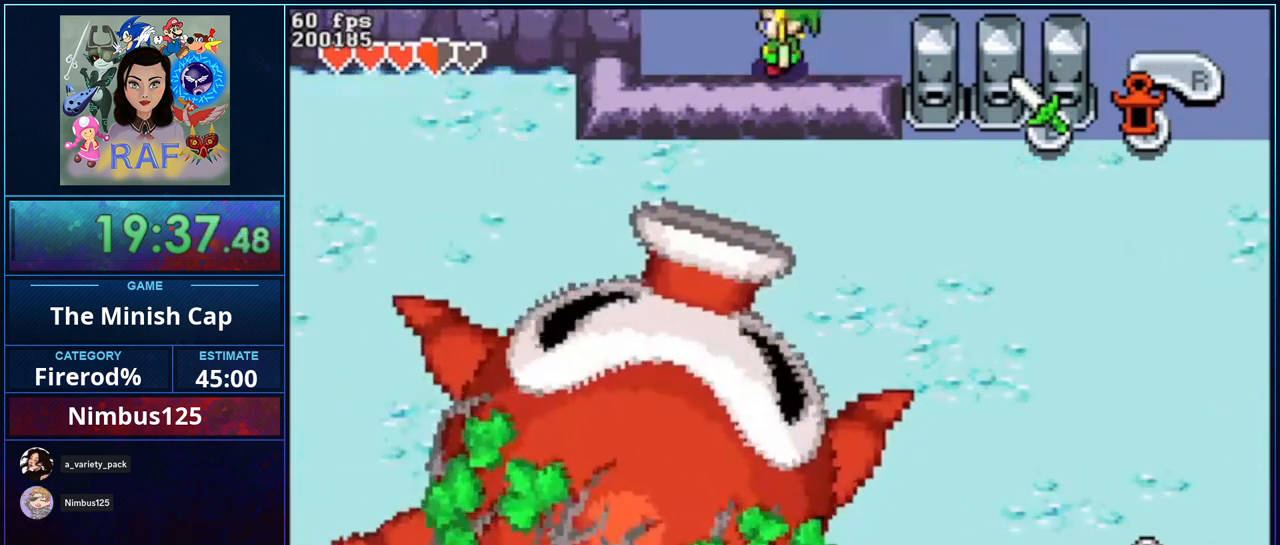
{"buttons": [], "events": [[300, "DPAD_LEFT", "down"], [433, "DPAD_LEFT", "up"]]}
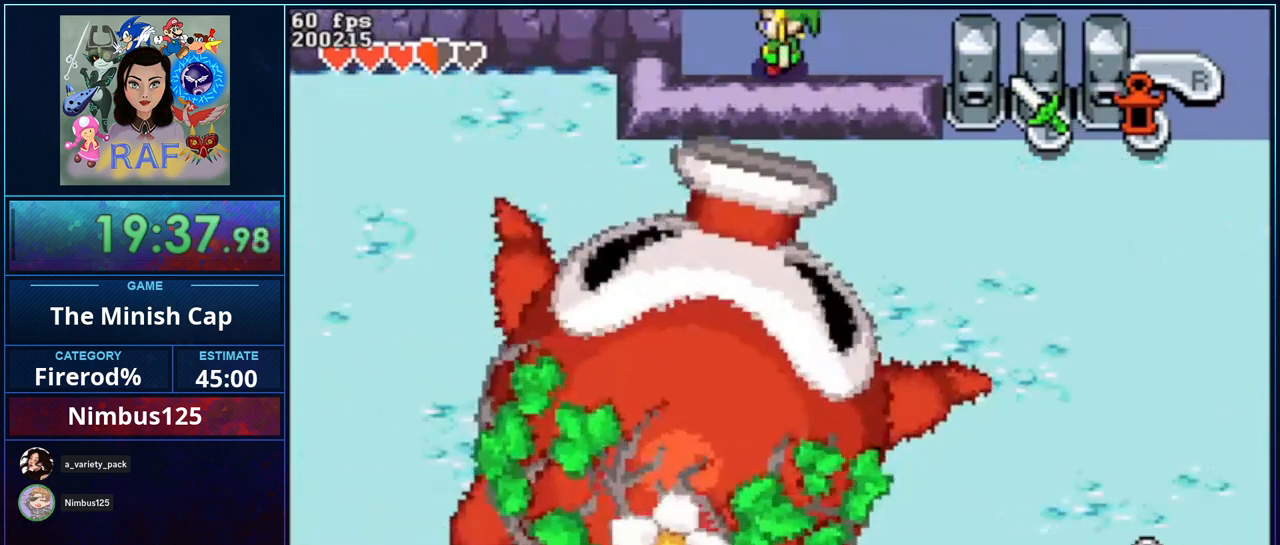
{"buttons": [], "events": []}
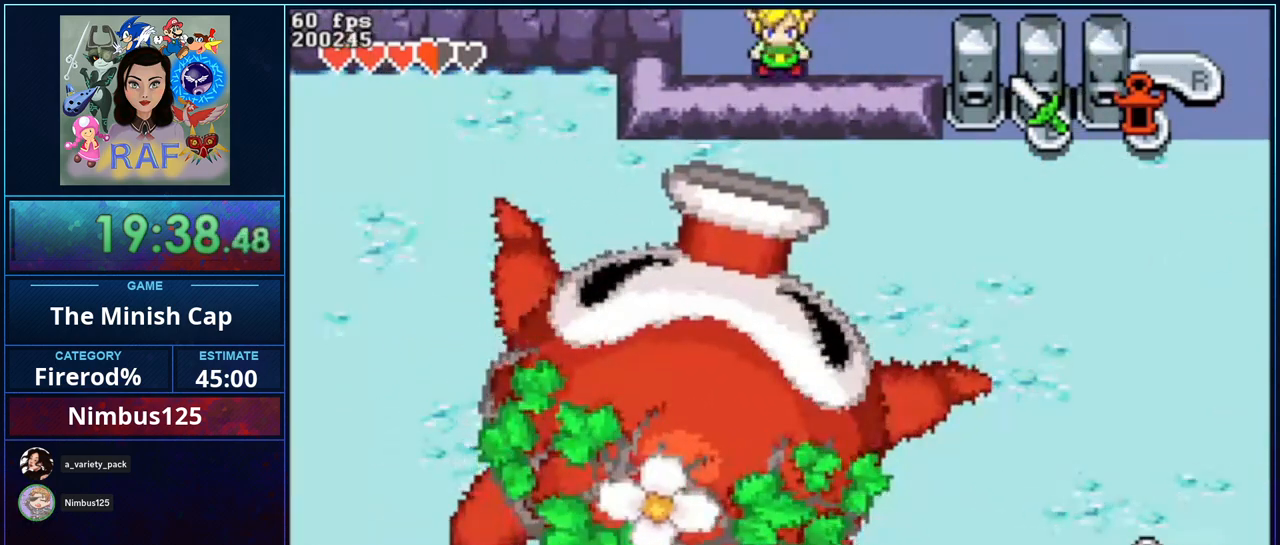
{"buttons": [], "events": [[33, "B", "down"], [133, "B", "up"], [200, "B", "down"], [300, "B", "up"], [367, "B", "down"], [433, "B", "up"]]}
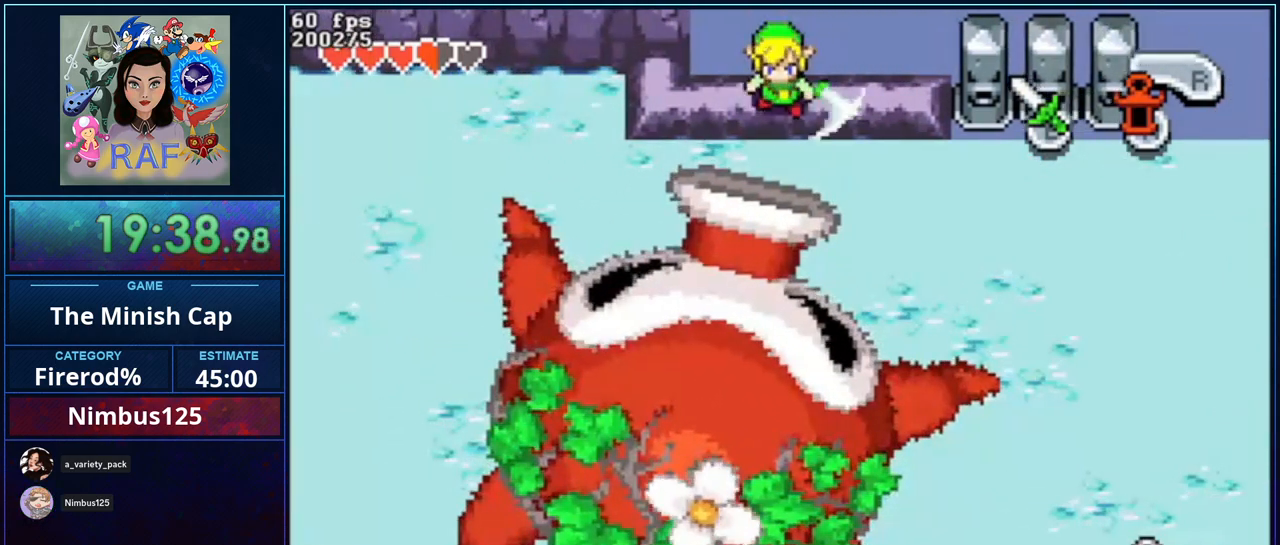
{"buttons": ["B"], "events": [[33, "B", "down"], [100, "B", "up"], [167, "B", "down"], [267, "B", "up"], [333, "B", "down"], [433, "B", "up"], [500, "B", "down"]]}
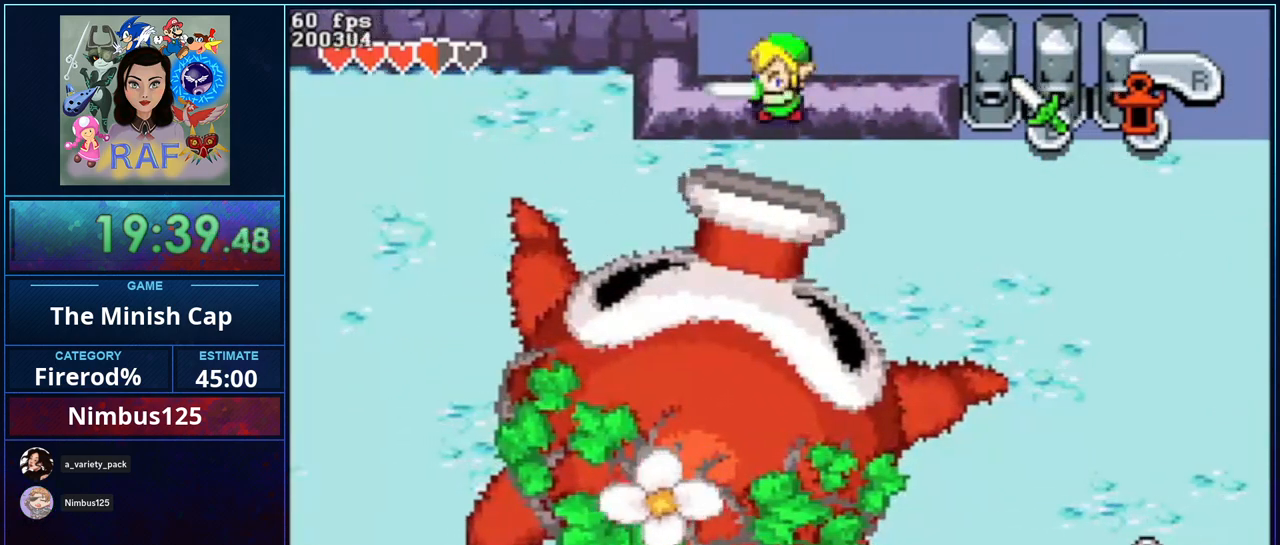
{"buttons": ["B"], "events": [[100, "B", "up"], [200, "B", "down"], [267, "B", "up"], [333, "B", "down"], [433, "B", "up"], [500, "B", "down"]]}
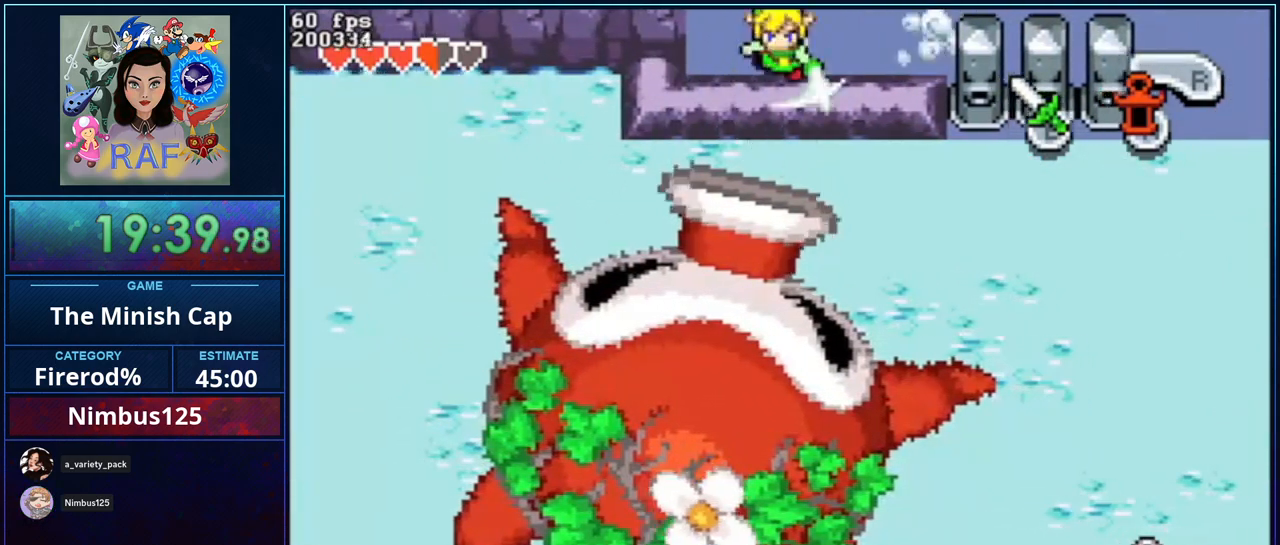
{"buttons": ["B"], "events": [[100, "B", "up"], [167, "B", "down"], [267, "B", "up"], [333, "B", "down"]]}
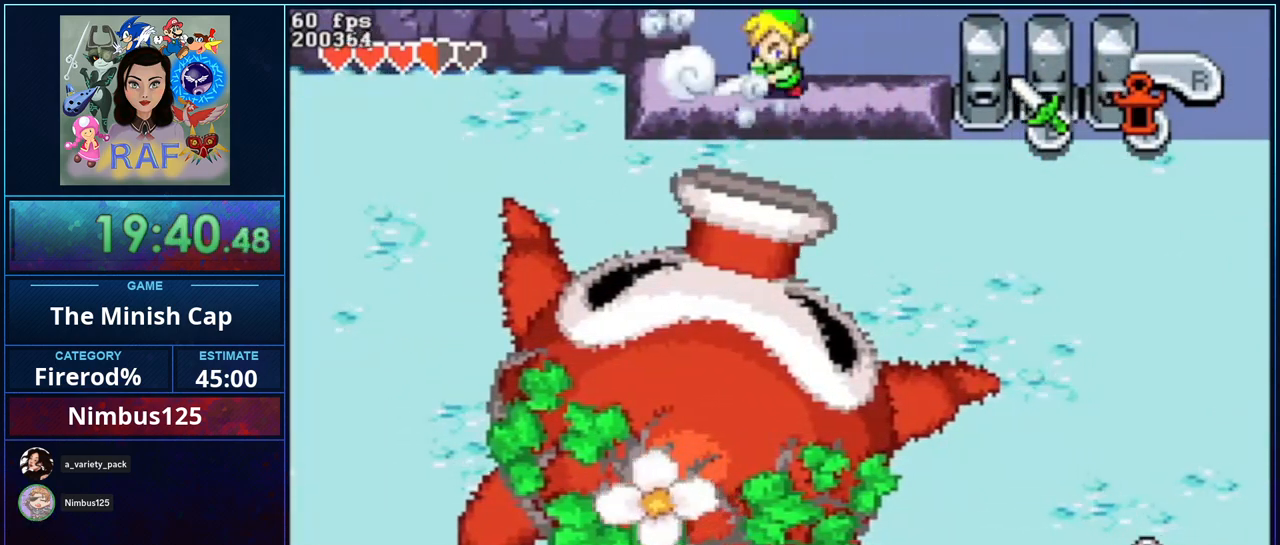
{"buttons": [], "events": [[67, "B", "up"], [133, "B", "down"], [400, "B", "up"]]}
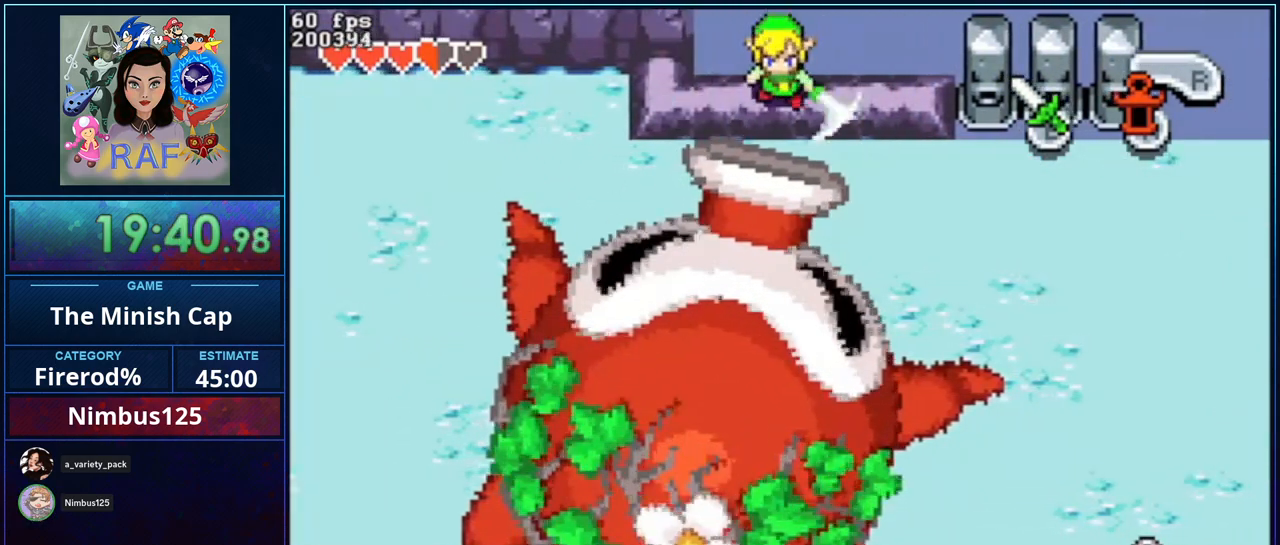
{"buttons": [], "events": []}
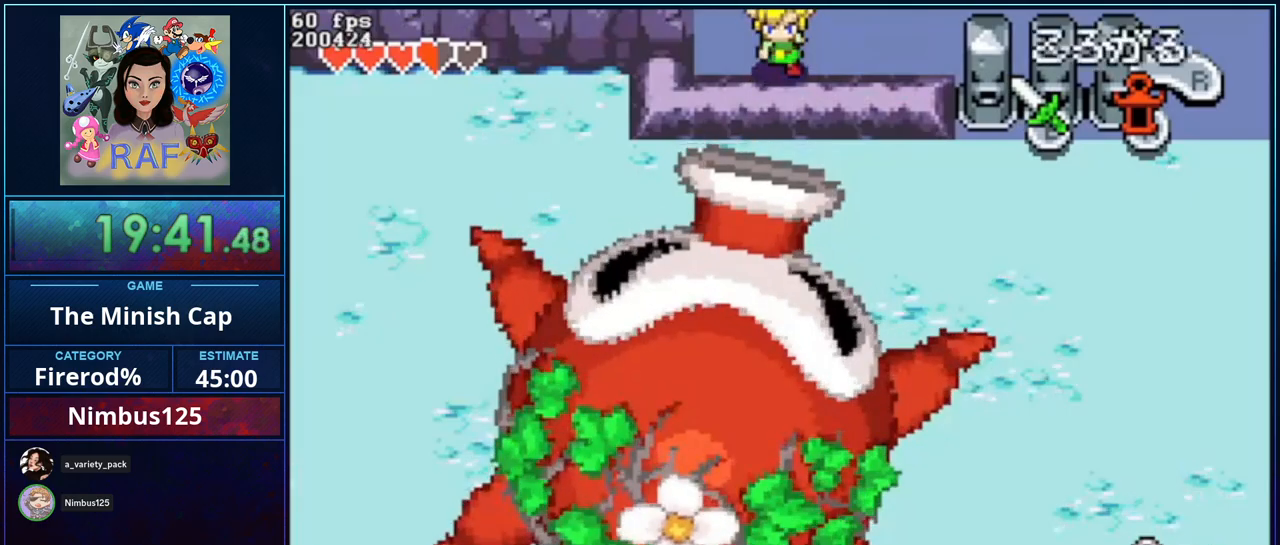
{"buttons": ["B"], "events": [[133, "B", "down"], [233, "B", "up"], [300, "B", "down"], [400, "B", "up"], [467, "B", "down"]]}
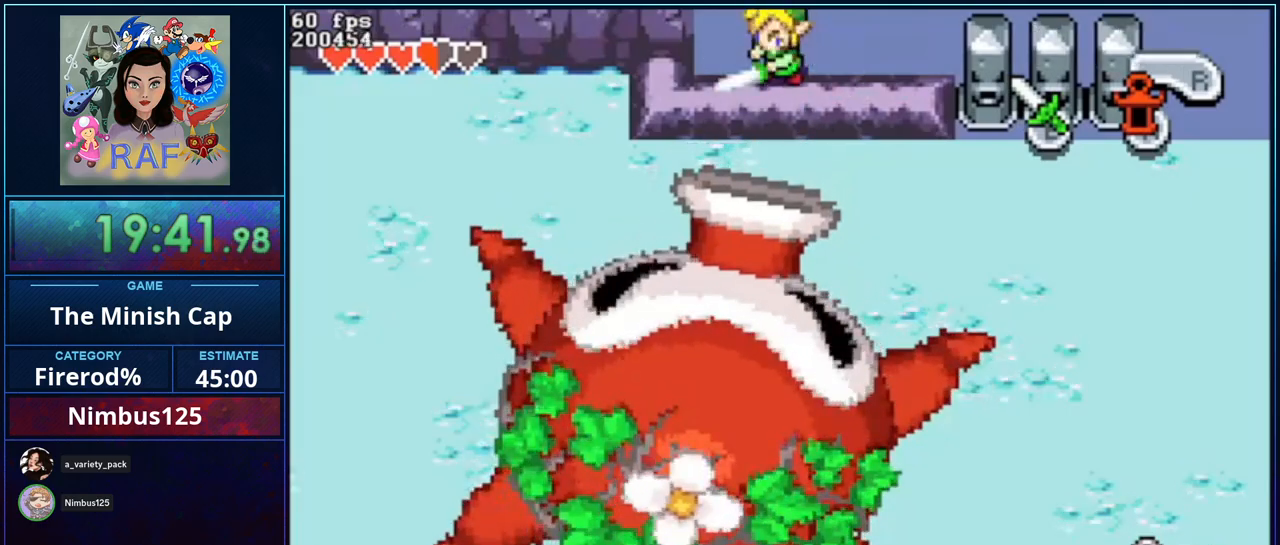
{"buttons": ["B"], "events": [[233, "B", "up"], [300, "B", "down"], [400, "B", "up"], [467, "B", "down"]]}
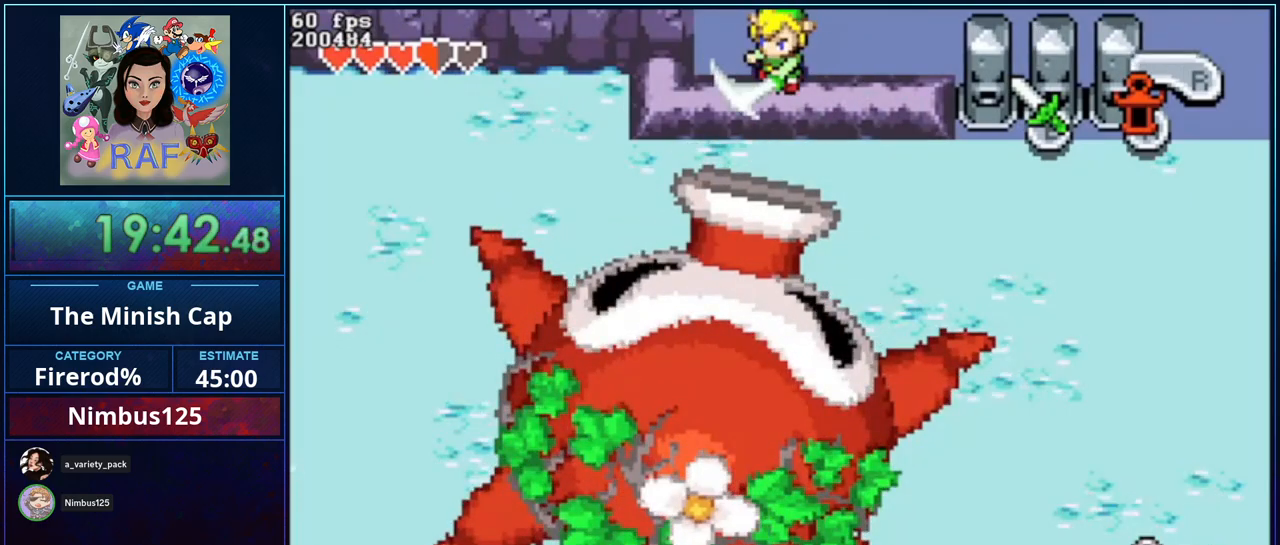
{"buttons": ["B"], "events": [[67, "B", "up"], [133, "B", "down"], [367, "B", "up"], [433, "B", "down"]]}
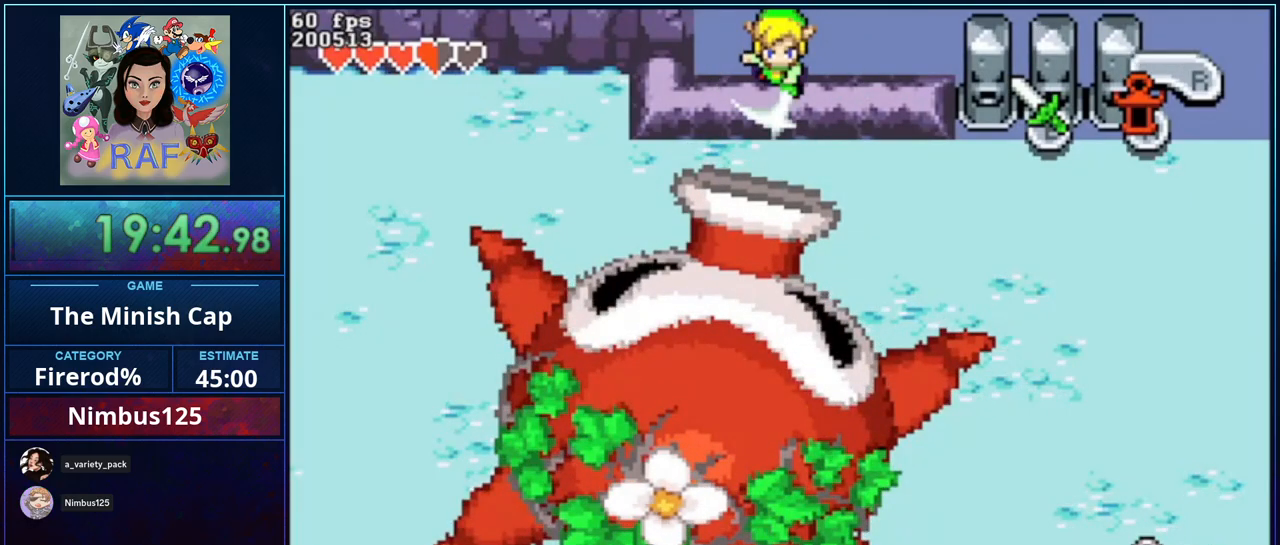
{"buttons": [], "events": [[200, "B", "up"]]}
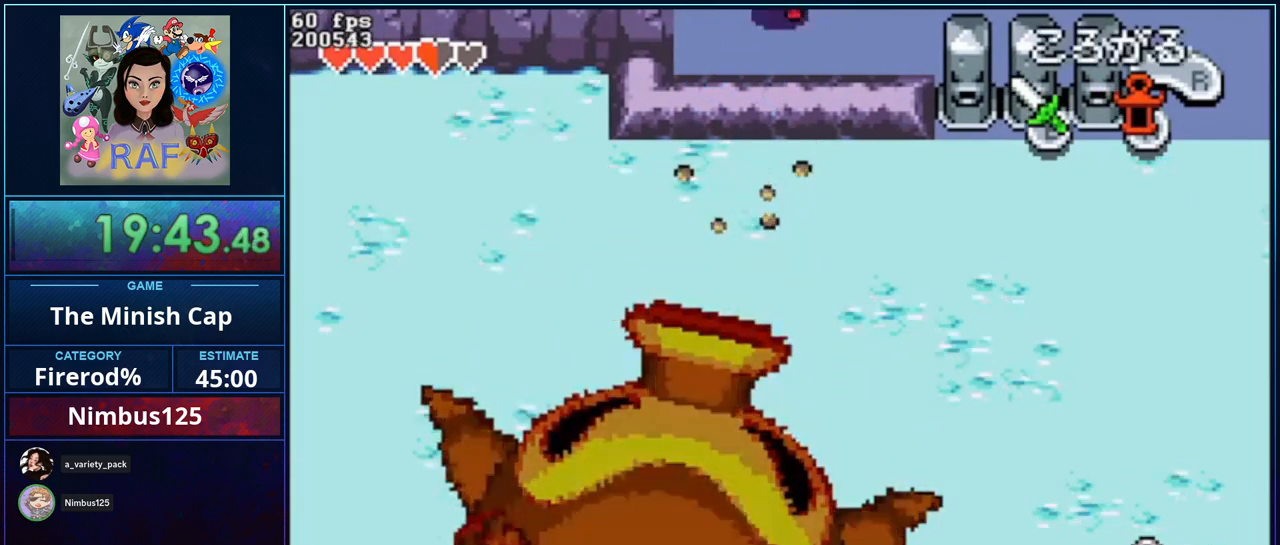
{"buttons": ["B"], "events": [[33, "DPAD_LEFT", "down"], [233, "DPAD_LEFT", "up"], [467, "B", "down"]]}
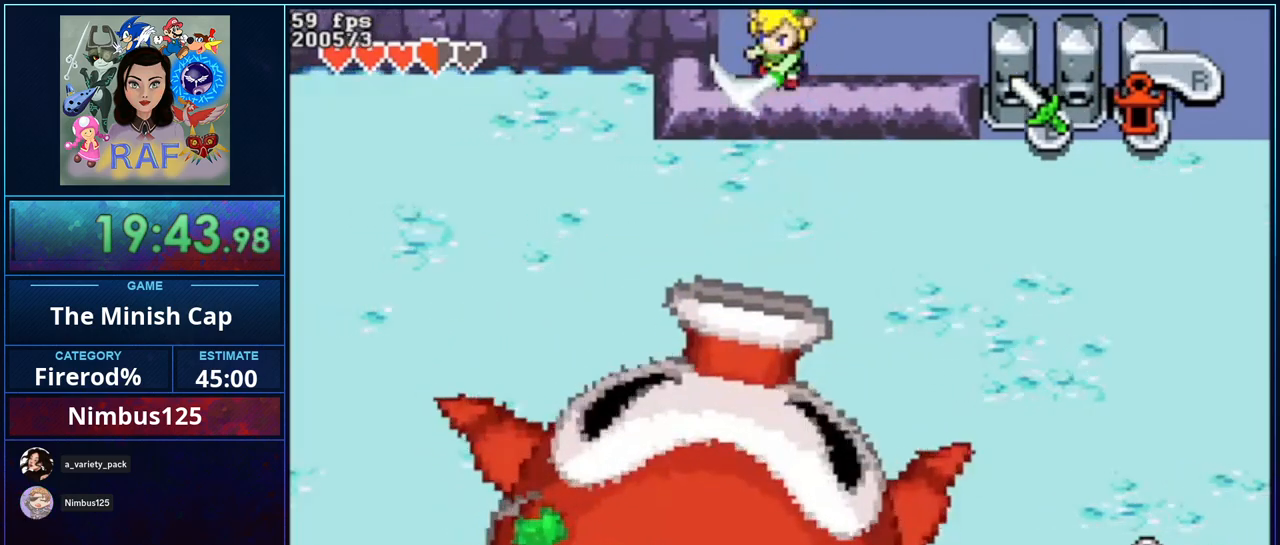
{"buttons": [], "events": [[67, "B", "up"], [333, "DPAD_LEFT", "down"], [433, "DPAD_LEFT", "up"]]}
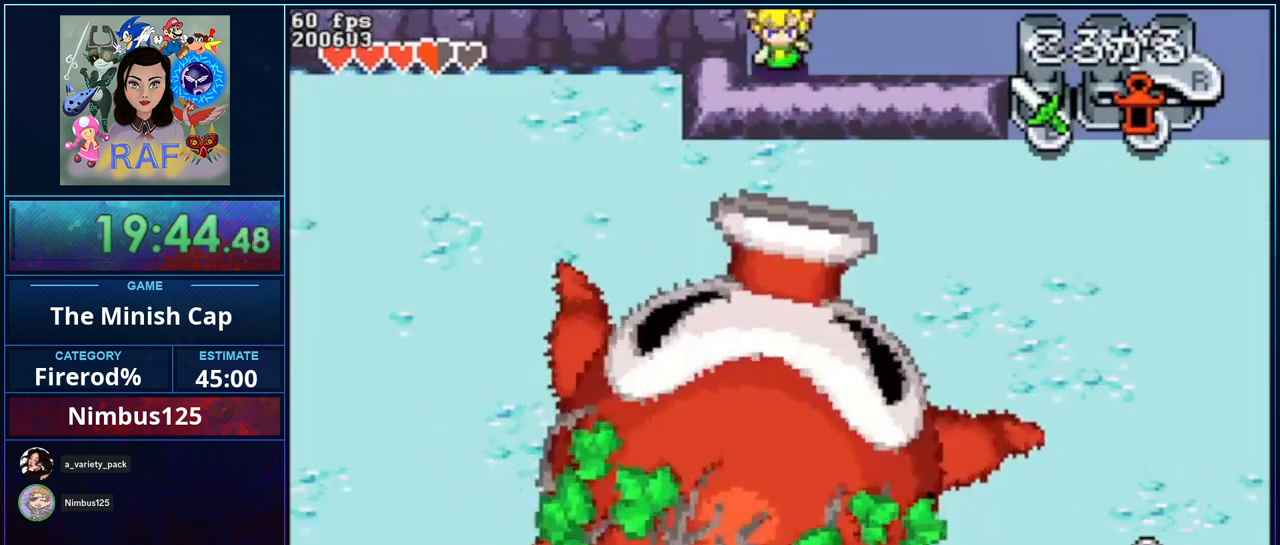
{"buttons": ["B"]}
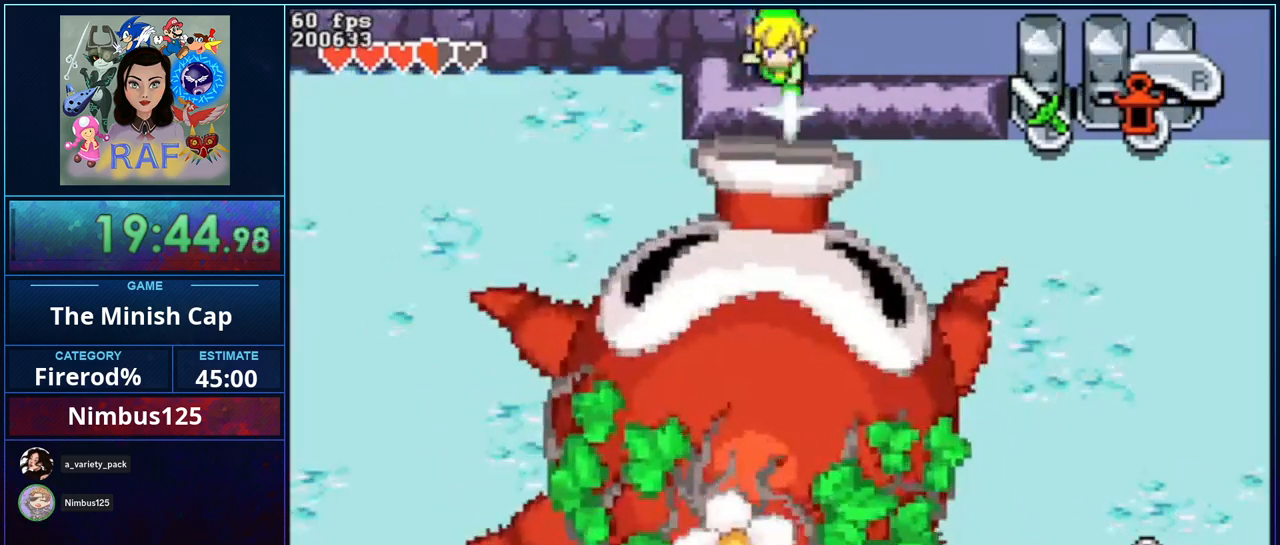
{"buttons": ["B"], "events": [[33, "B", "up"], [100, "B", "down"], [200, "B", "up"], [267, "B", "down"]]}